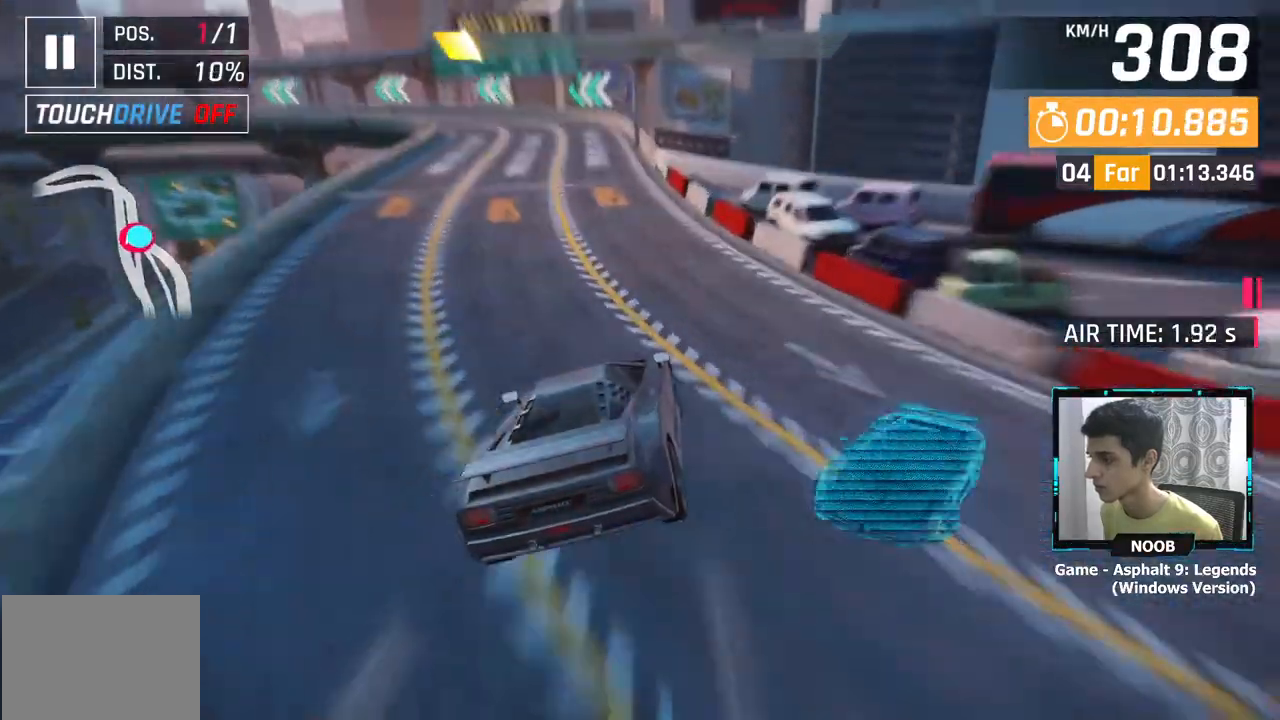
Gameplay with a controller (PlayStation layout); each line is a JSON object with the inputs held at the frame after it. "events" lists button and stick changes between this image and that frame as [ms after this image, input, new state], when the widget could be followed in between.
{"buttons": ["L1"], "left_stick": "center", "right_stick": "center", "events": [[67, "CROSS", "up"], [134, "CROSS", "down"], [234, "CROSS", "up"], [501, "L1", "down"]]}
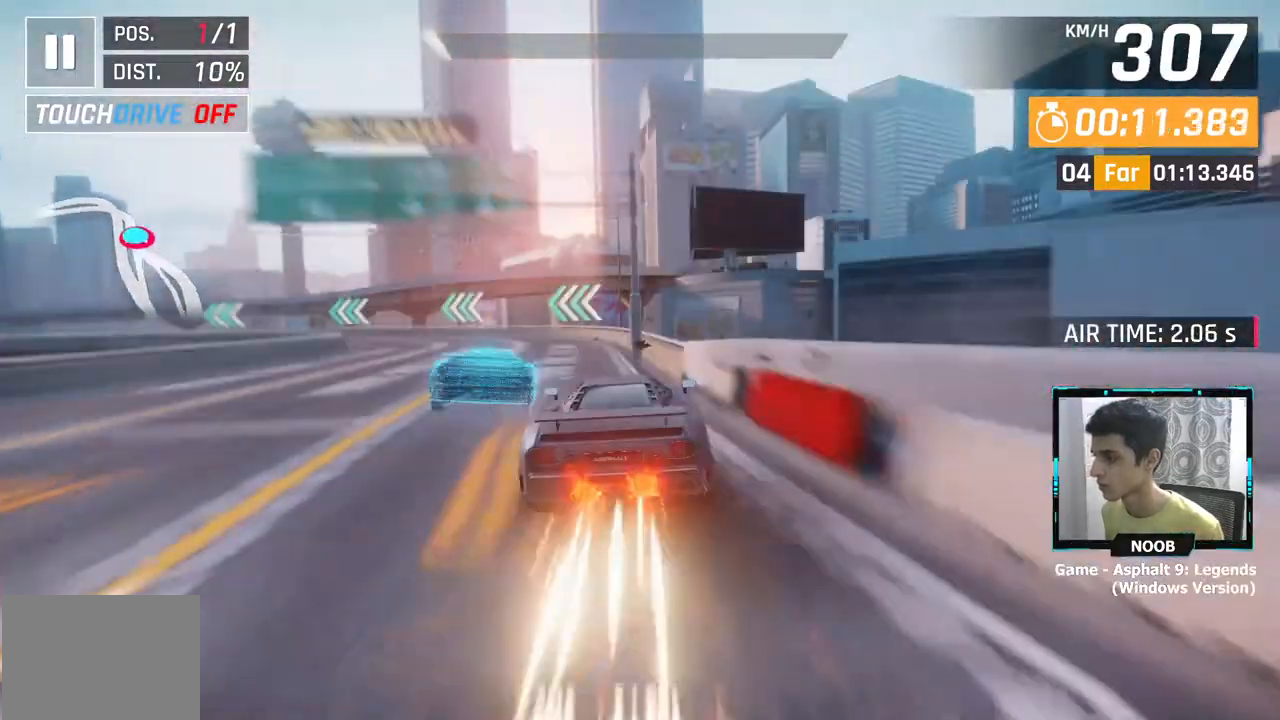
{"buttons": [], "left_stick": "center", "right_stick": "center", "events": [[100, "L1", "up"]]}
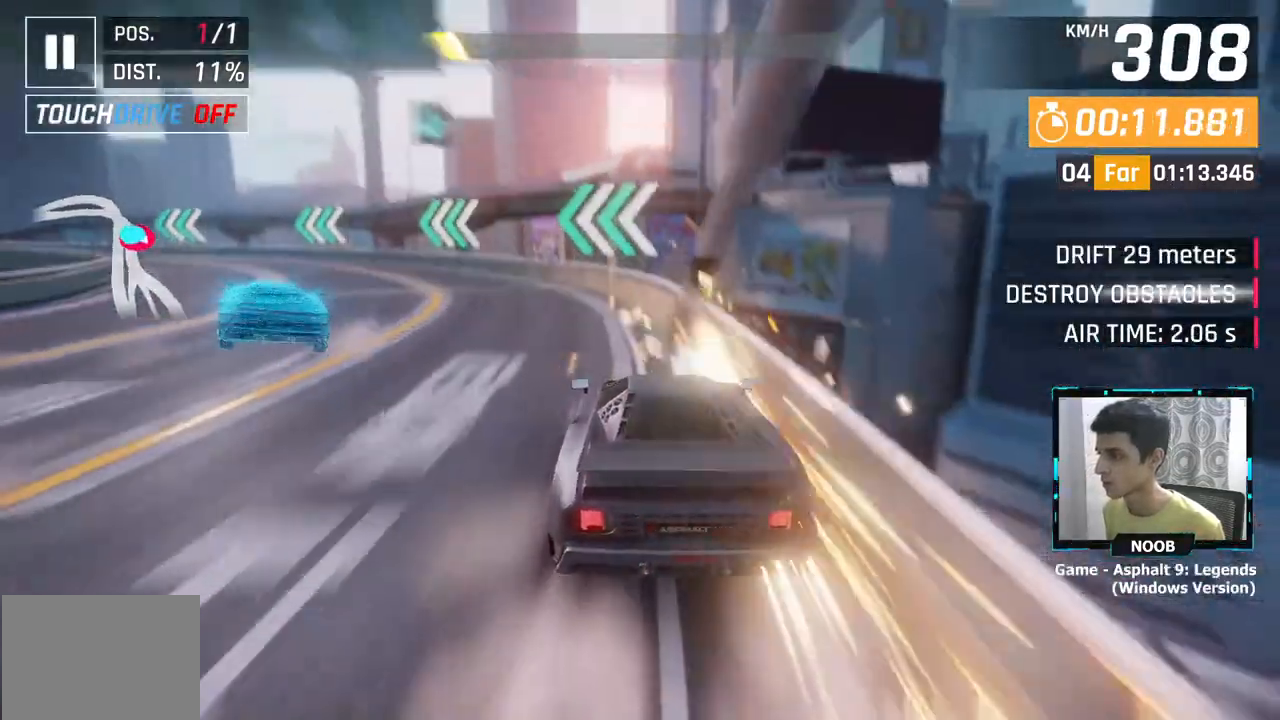
{"buttons": [], "left_stick": "center", "right_stick": "center", "events": [[34, "L1", "down"], [167, "L1", "up"]]}
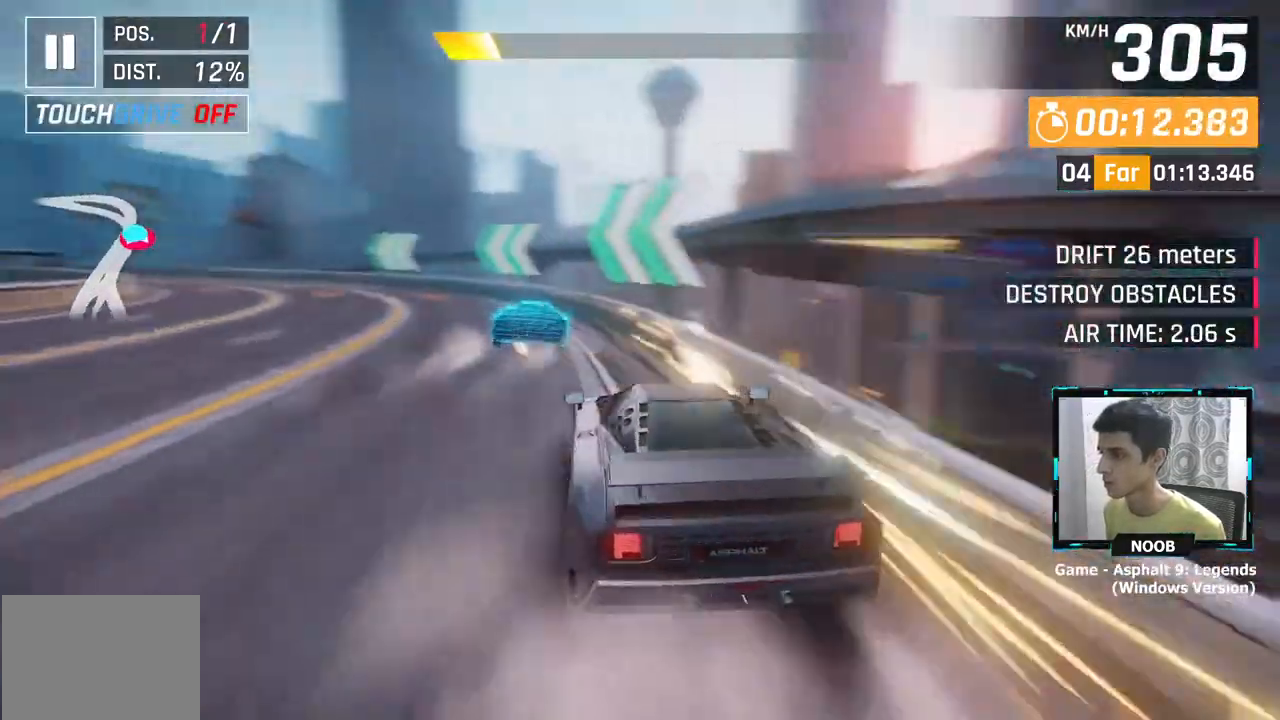
{"buttons": [], "left_stick": "center", "right_stick": "center", "events": [[116, "L1", "down"], [217, "L1", "up"]]}
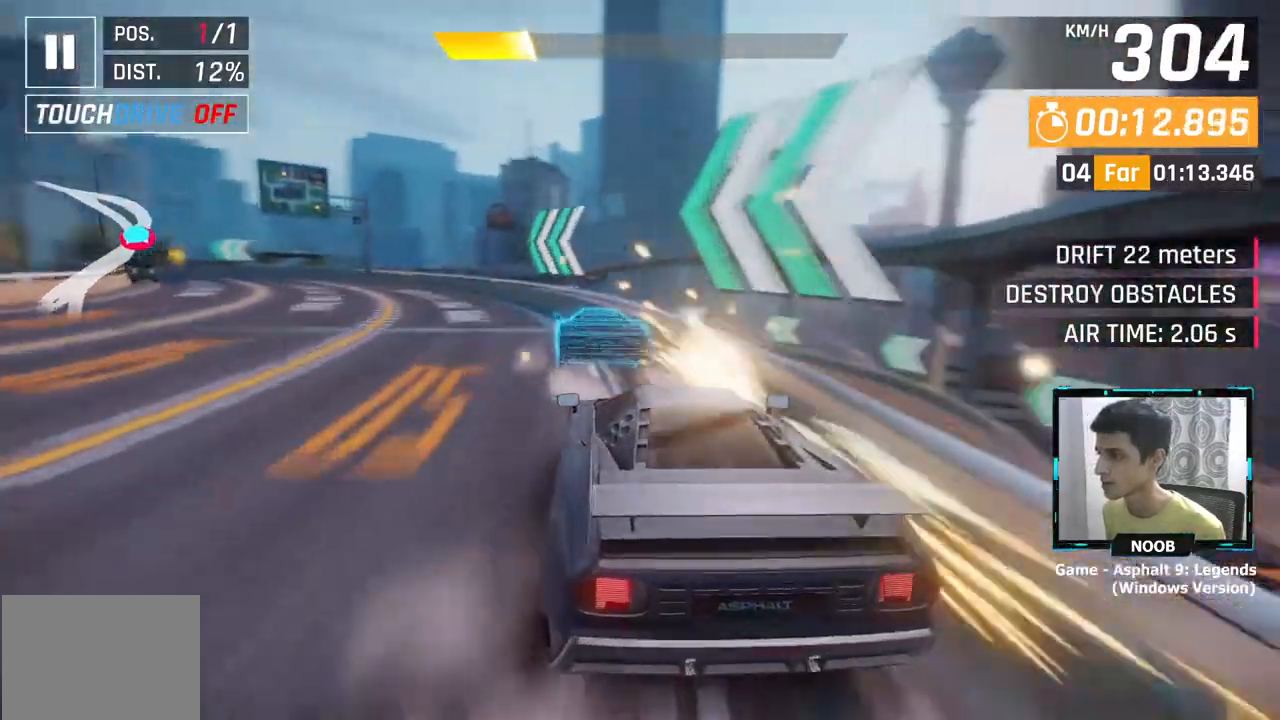
{"buttons": [], "left_stick": "center", "right_stick": "center", "events": [[184, "L1", "down"], [300, "L1", "up"]]}
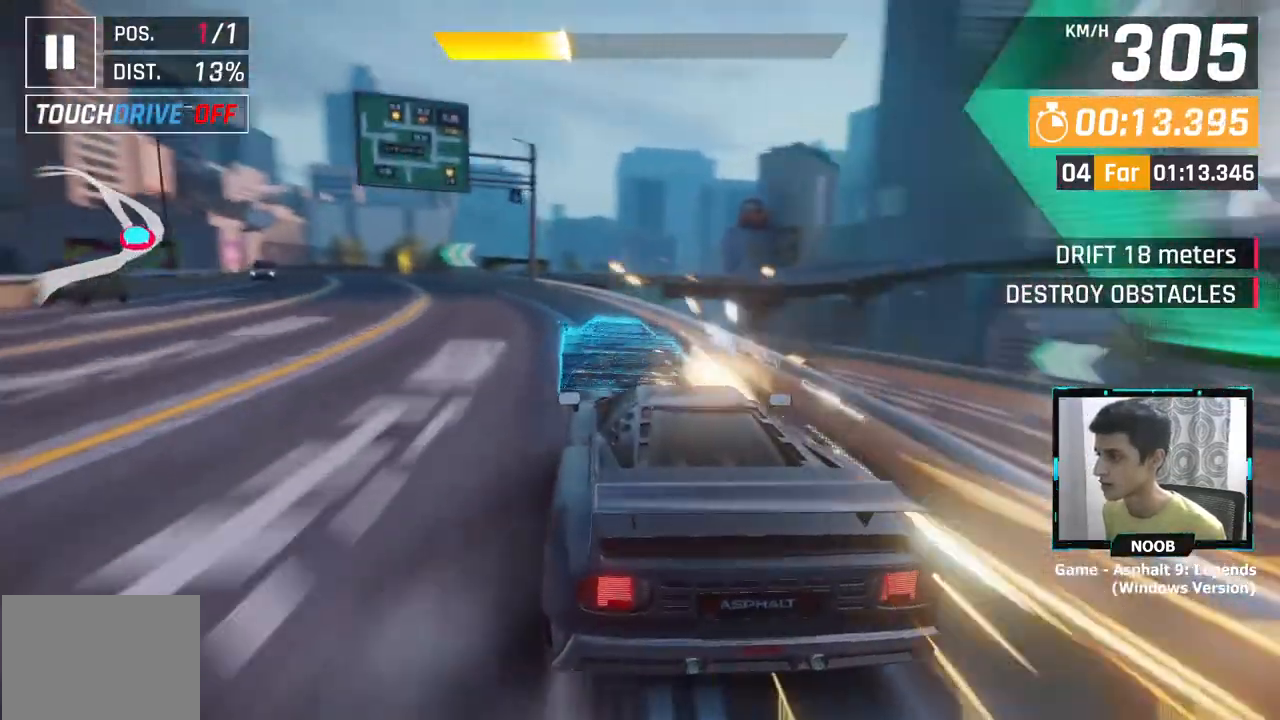
{"buttons": [], "left_stick": "center", "right_stick": "center", "events": [[367, "L1", "down"], [467, "L1", "up"]]}
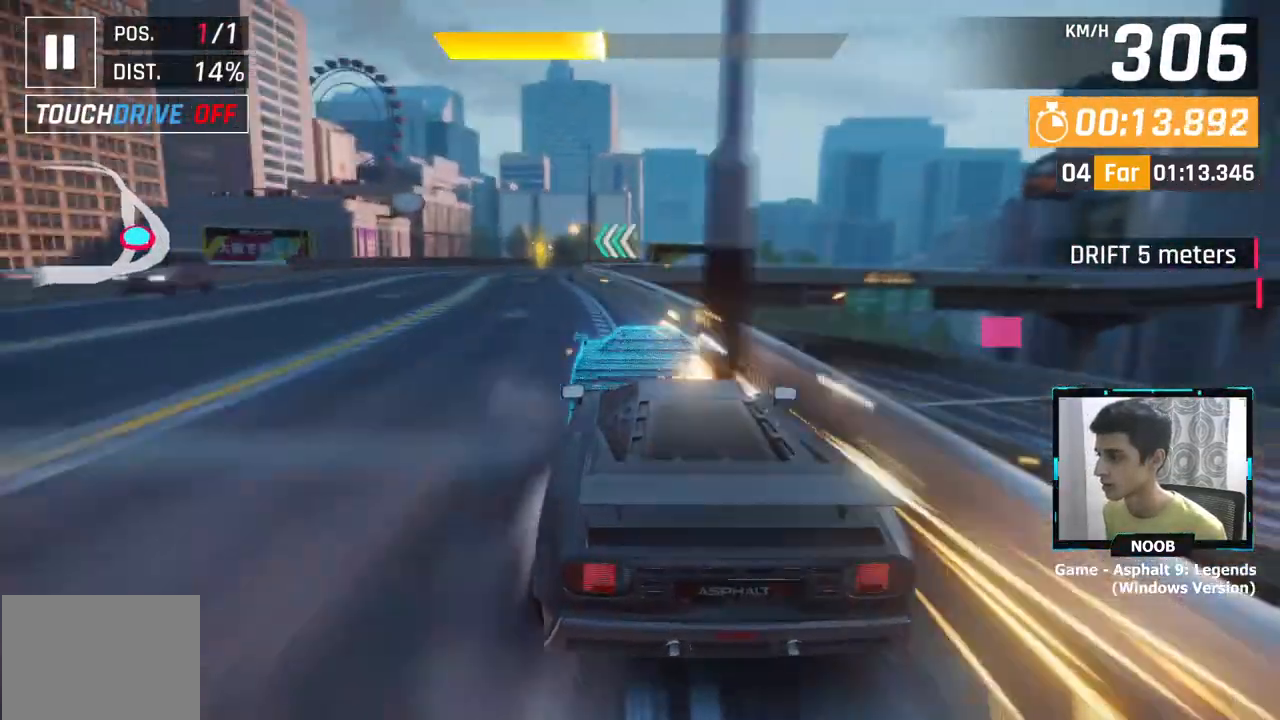
{"buttons": [], "left_stick": "center", "right_stick": "center", "events": []}
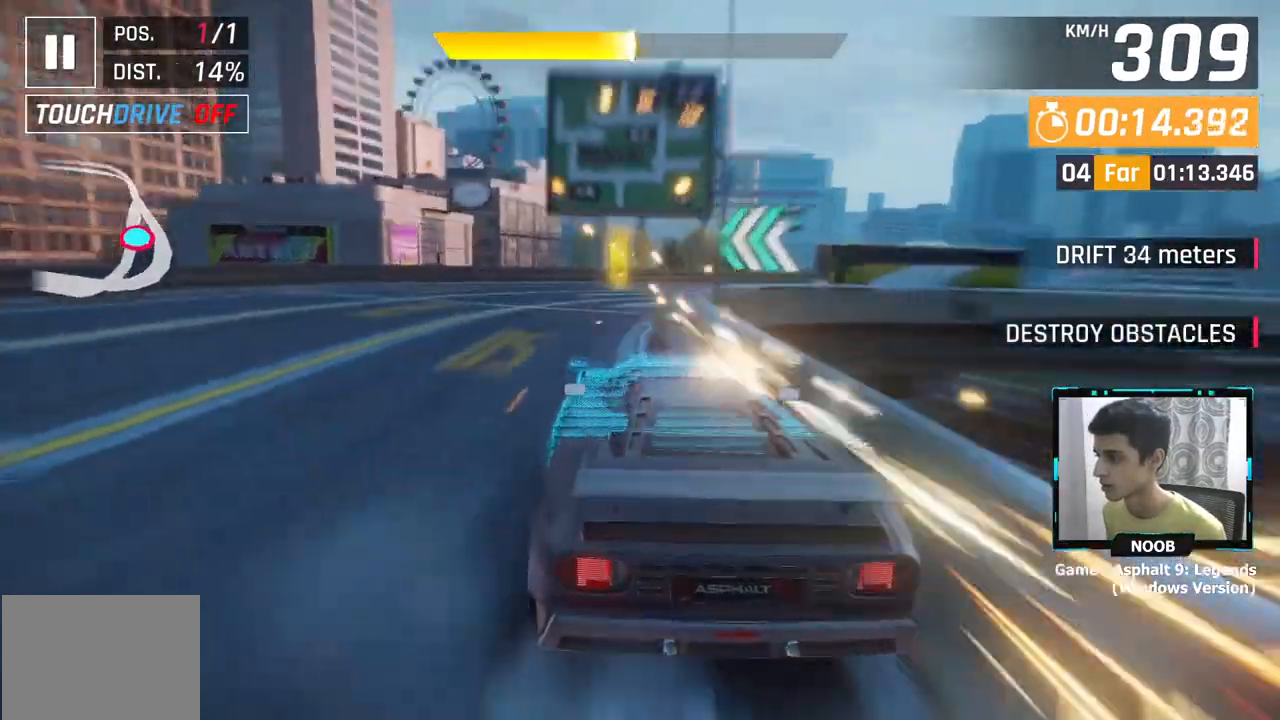
{"buttons": [], "left_stick": "center", "right_stick": "center", "events": []}